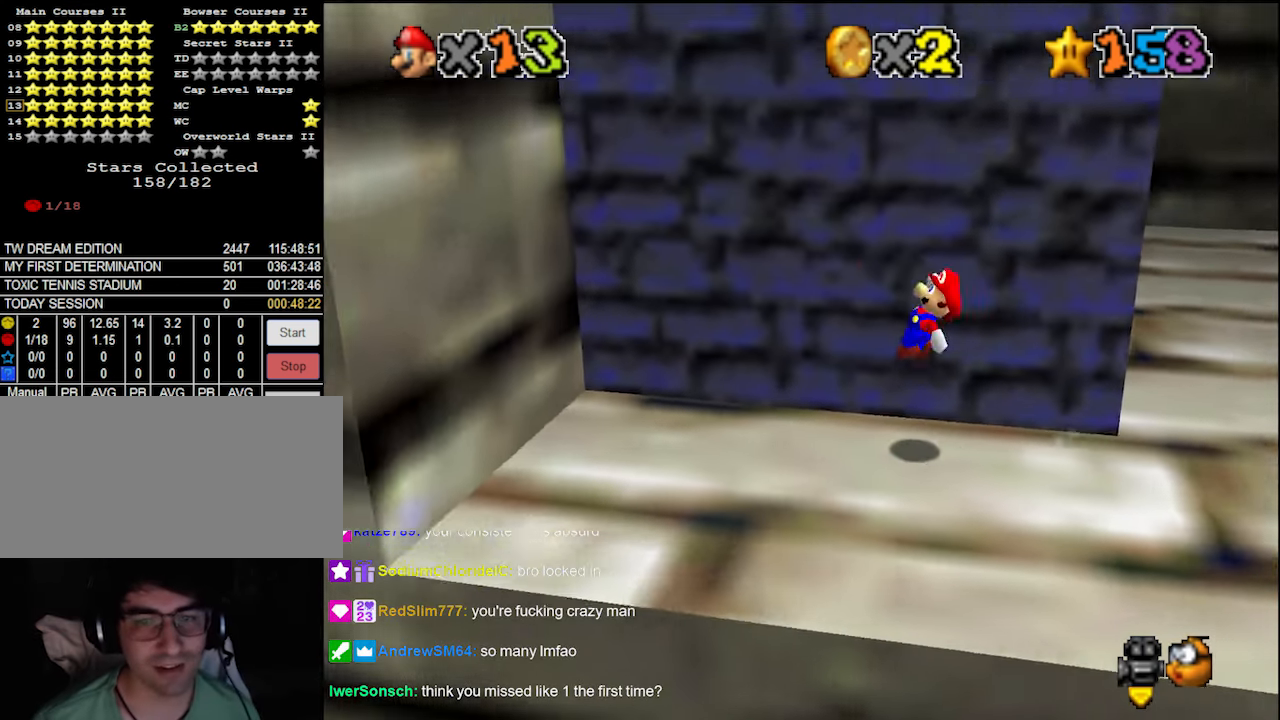
Gameplay with a controller (Nintendo layout); each line is a JSON object with the inputs held at the frame after it. "events" lists button and stick changes between this image and that frame as [ms after this image, input, new state], when the widget could be followed in between. Not read: L3 R3.
{"buttons": [], "left_stick": "left", "events": []}
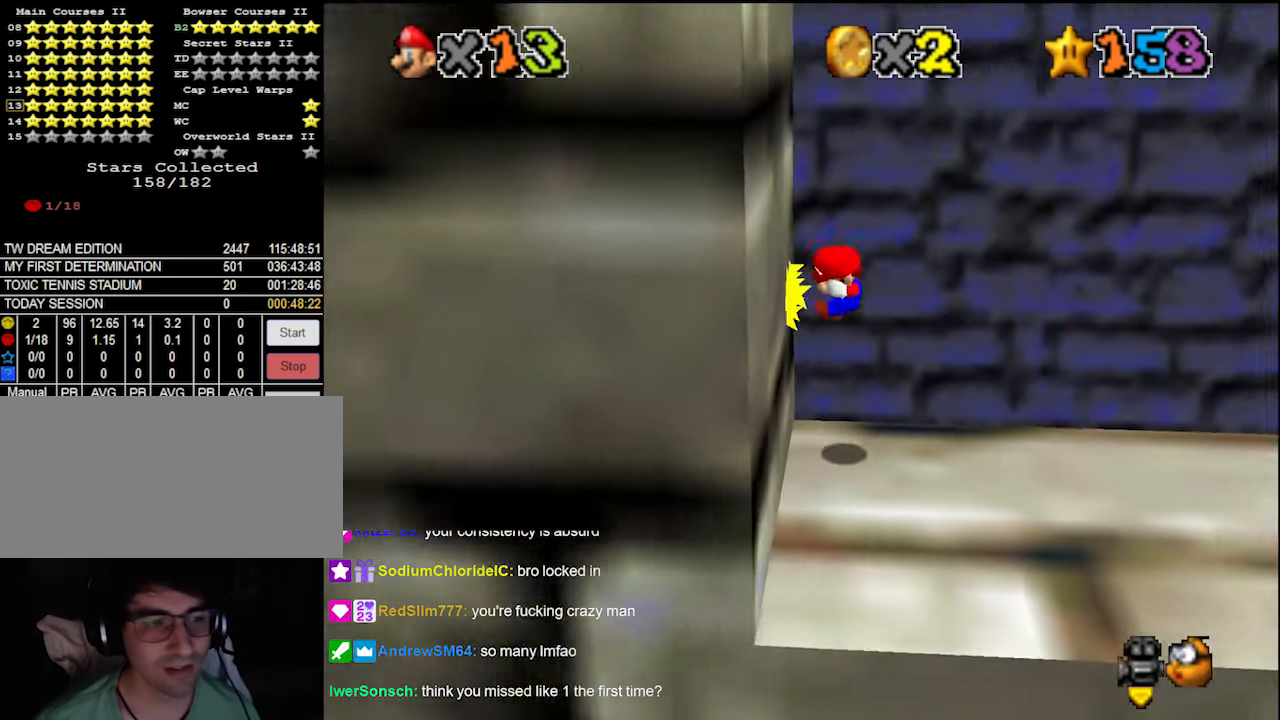
{"buttons": [], "left_stick": "right", "events": [[66, "A", "down"], [66, "left_stick", "down"], [133, "left_stick", "right"], [166, "C_UP", "down"], [200, "A", "up"], [300, "C_UP", "up"], [333, "DPAD_DOWN", "down"], [433, "DPAD_DOWN", "up"]]}
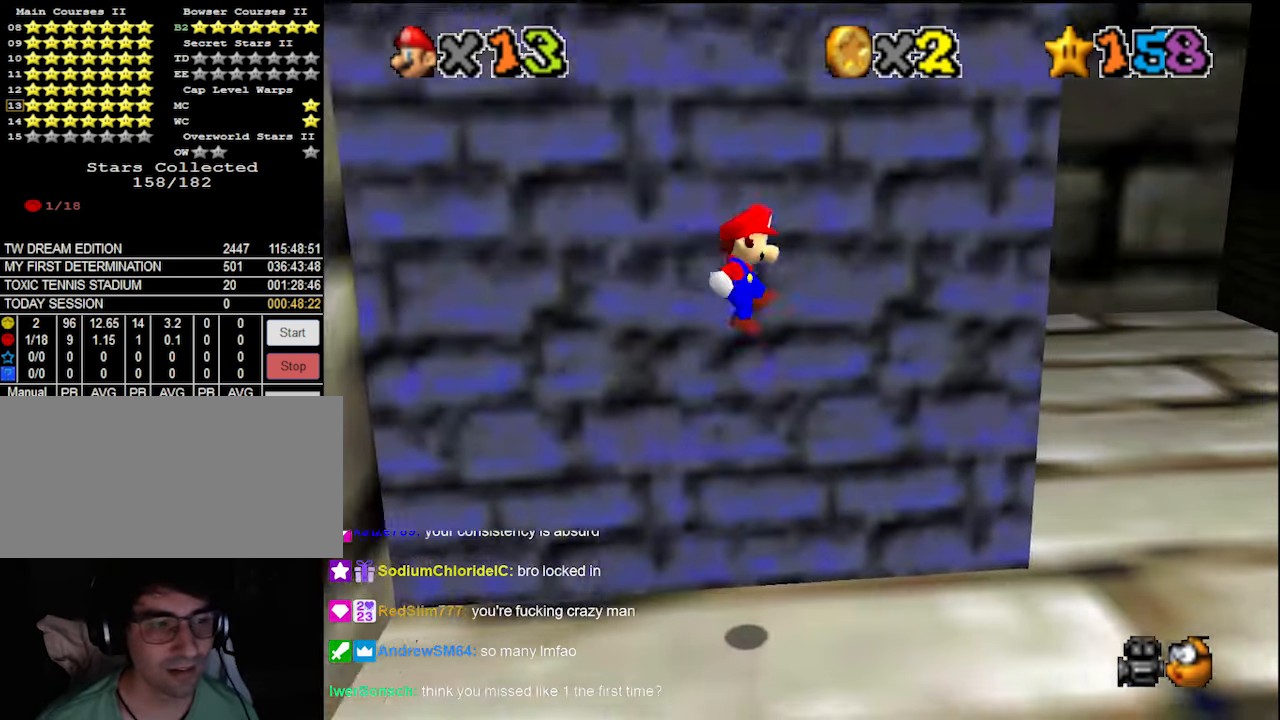
{"buttons": ["A"], "left_stick": "right", "events": [[166, "B", "down"], [266, "B", "up"], [400, "A", "down"], [400, "B", "down"], [500, "B", "up"]]}
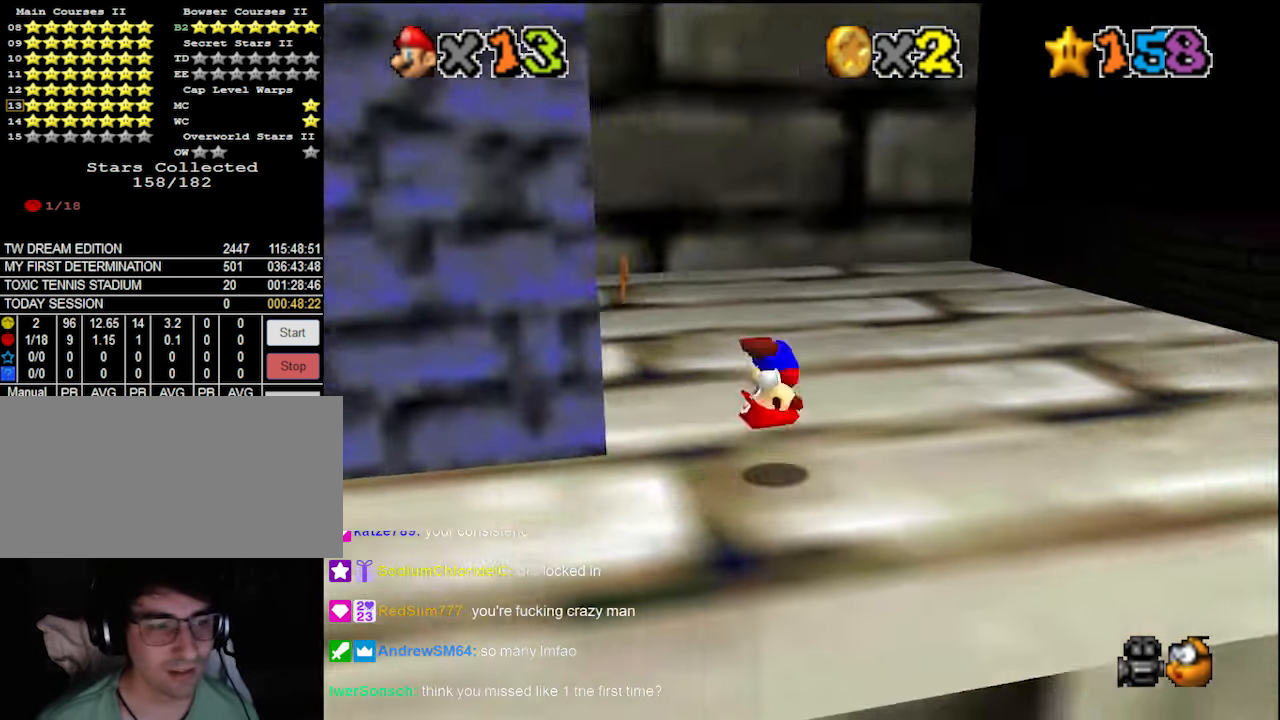
{"buttons": [], "left_stick": "up", "events": [[33, "A", "up"], [100, "DPAD_DOWN", "down"], [200, "DPAD_DOWN", "up"], [233, "left_stick", "up-right"], [466, "left_stick", "up"]]}
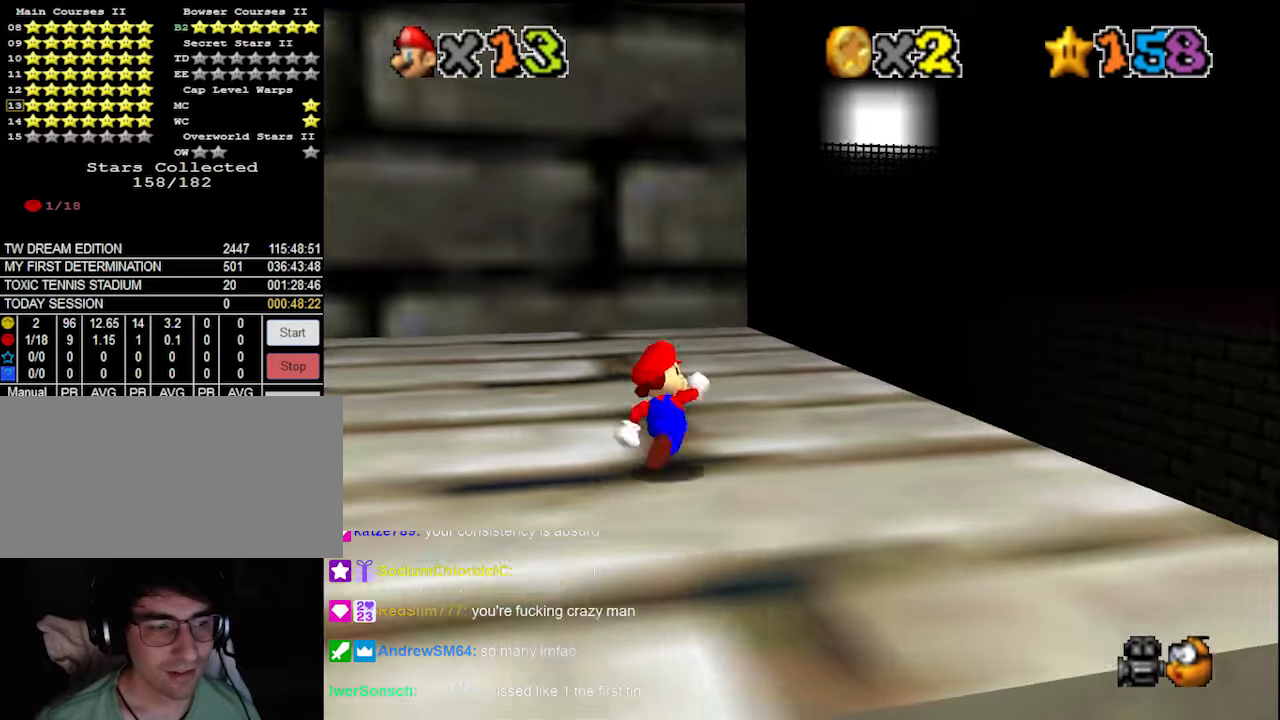
{"buttons": [], "left_stick": "up", "events": [[200, "B", "down"], [333, "B", "up"]]}
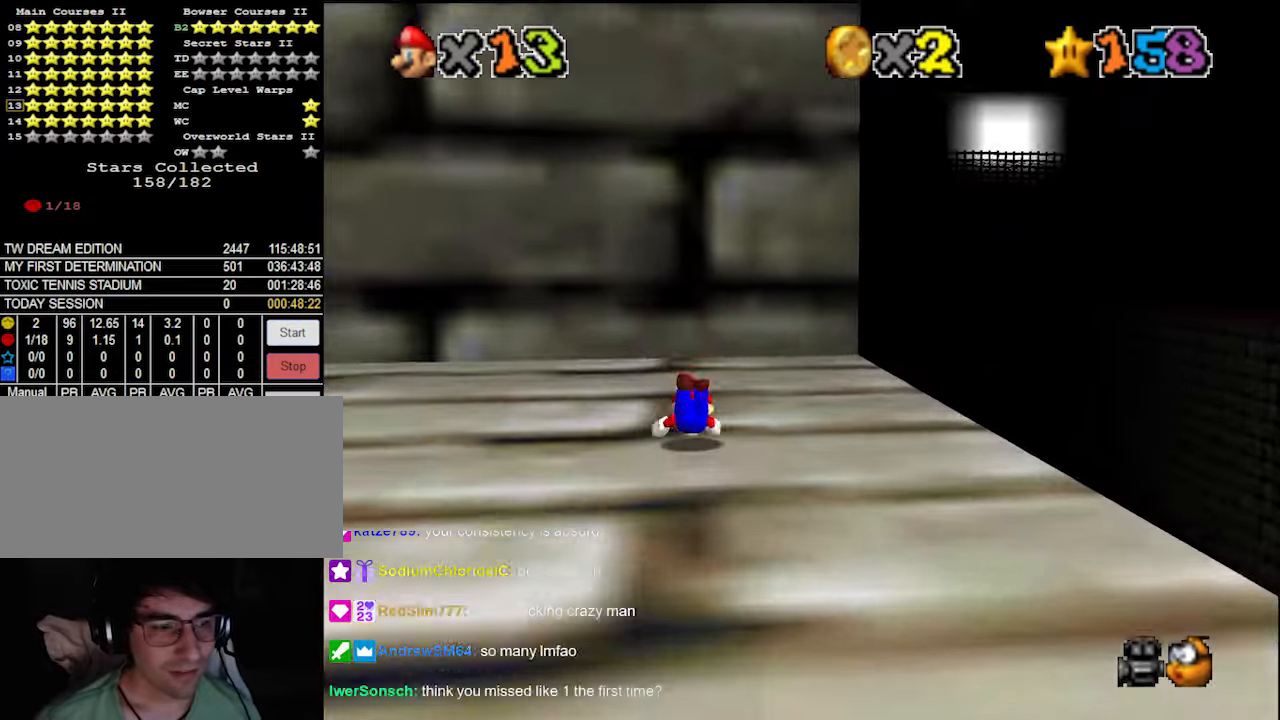
{"buttons": [], "left_stick": "center", "events": [[66, "A", "down"], [66, "left_stick", "center"], [100, "B", "down"], [200, "B", "up"], [233, "A", "up"], [266, "C_DOWN", "down"], [333, "C_RIGHT", "down"], [366, "C_DOWN", "up"], [400, "C_RIGHT", "up"], [433, "C_RIGHT", "down"], [500, "C_RIGHT", "up"]]}
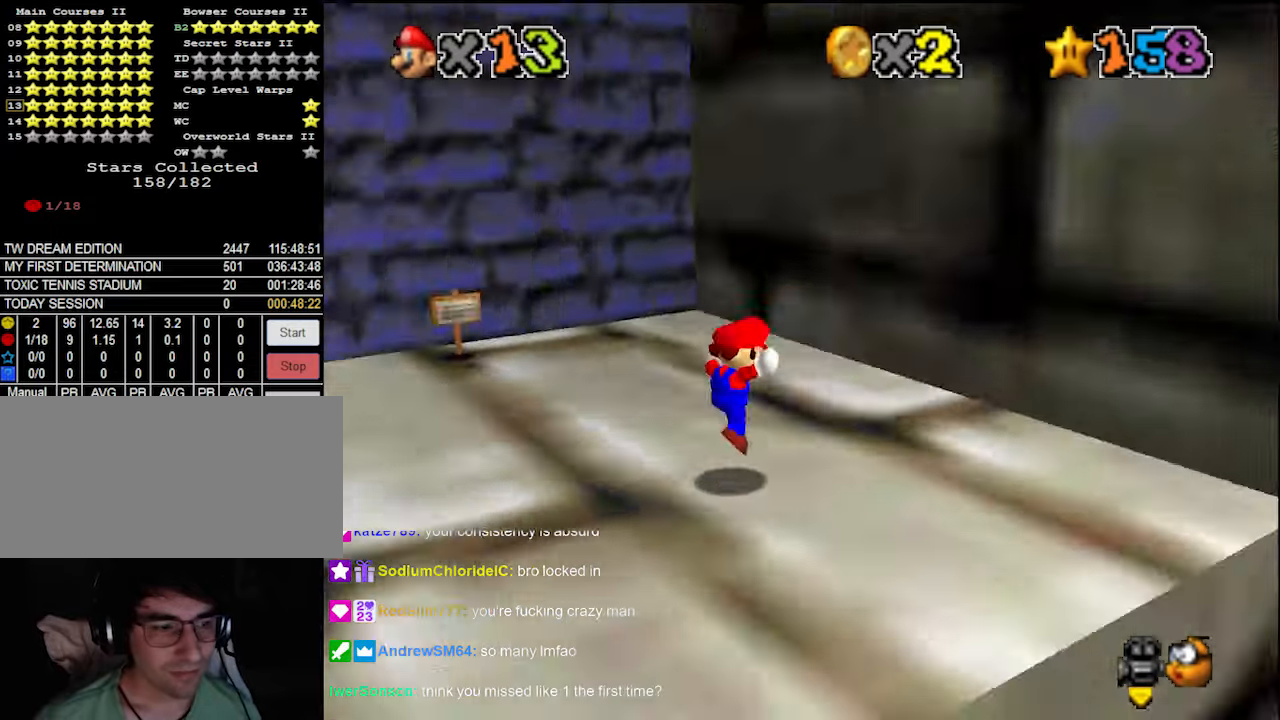
{"buttons": [], "left_stick": "right", "events": [[200, "DPAD_DOWN", "down"], [300, "DPAD_DOWN", "up"], [400, "left_stick", "right"]]}
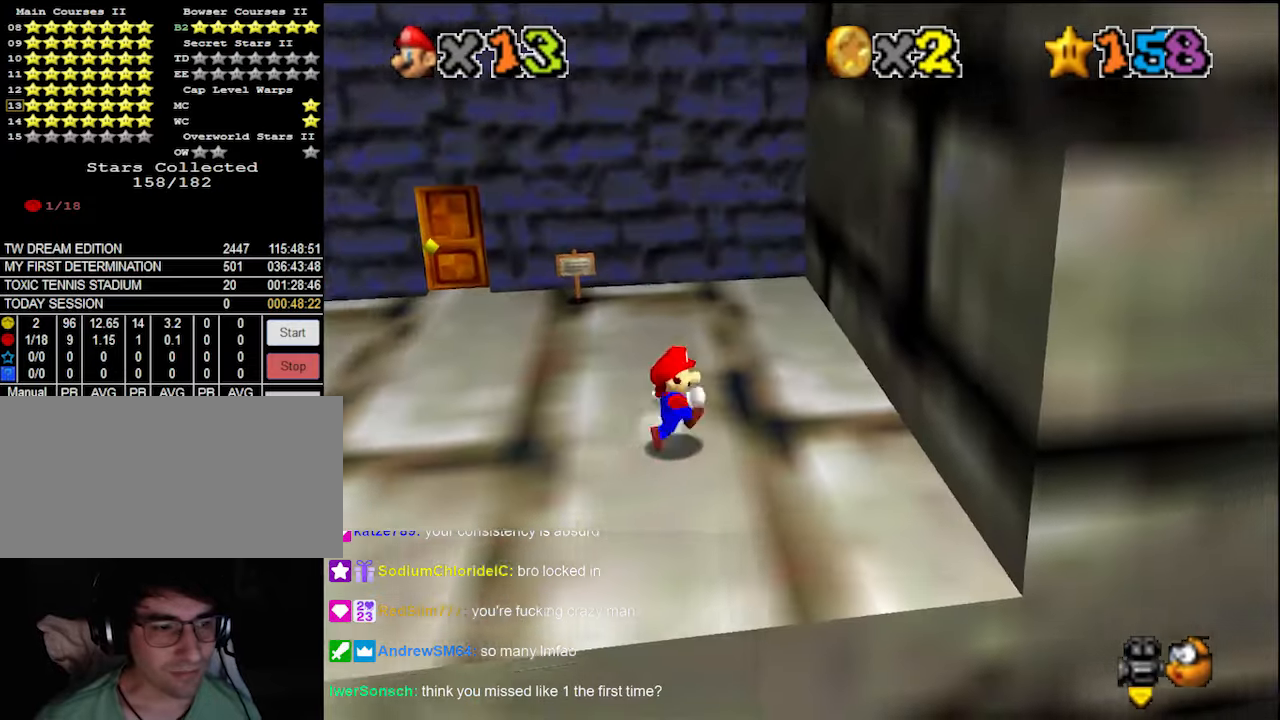
{"buttons": [], "left_stick": "right", "events": [[200, "A", "down"], [466, "A", "up"]]}
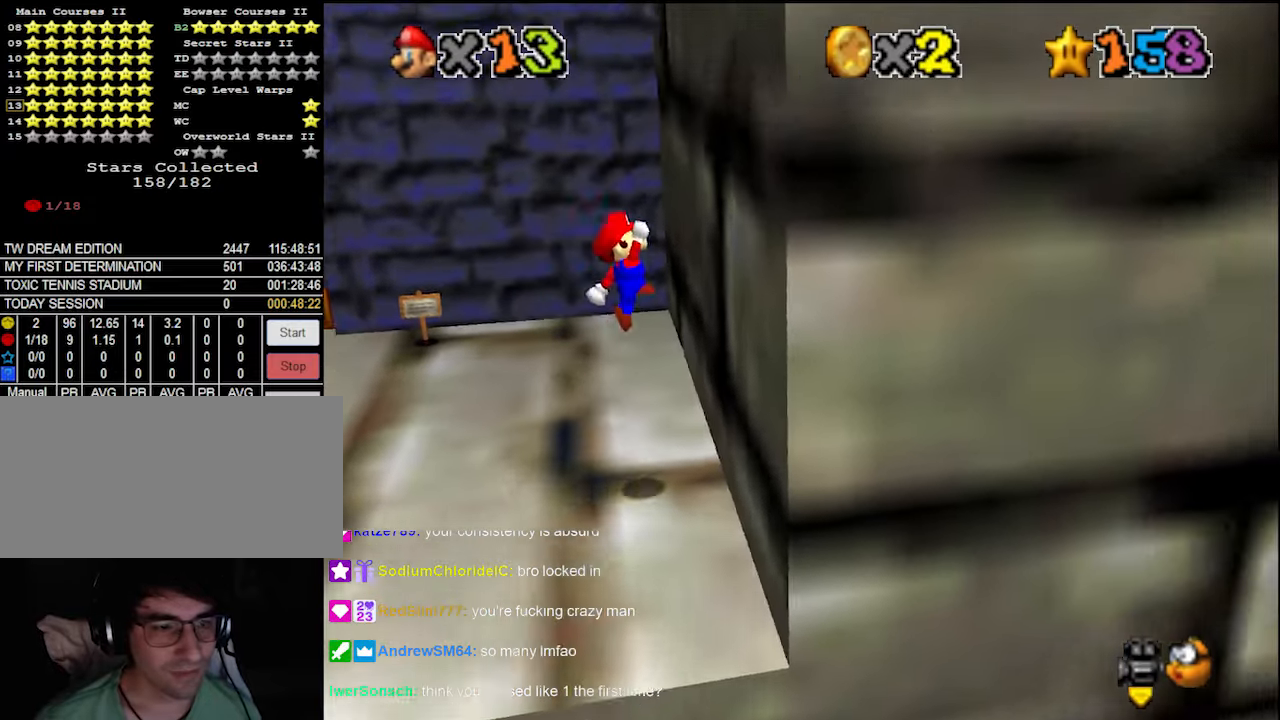
{"buttons": ["B"], "left_stick": "left", "events": [[233, "left_stick", "up"], [266, "A", "down"], [333, "left_stick", "left"], [366, "A", "up"], [366, "C_UP", "down"], [500, "B", "down"], [500, "C_UP", "up"]]}
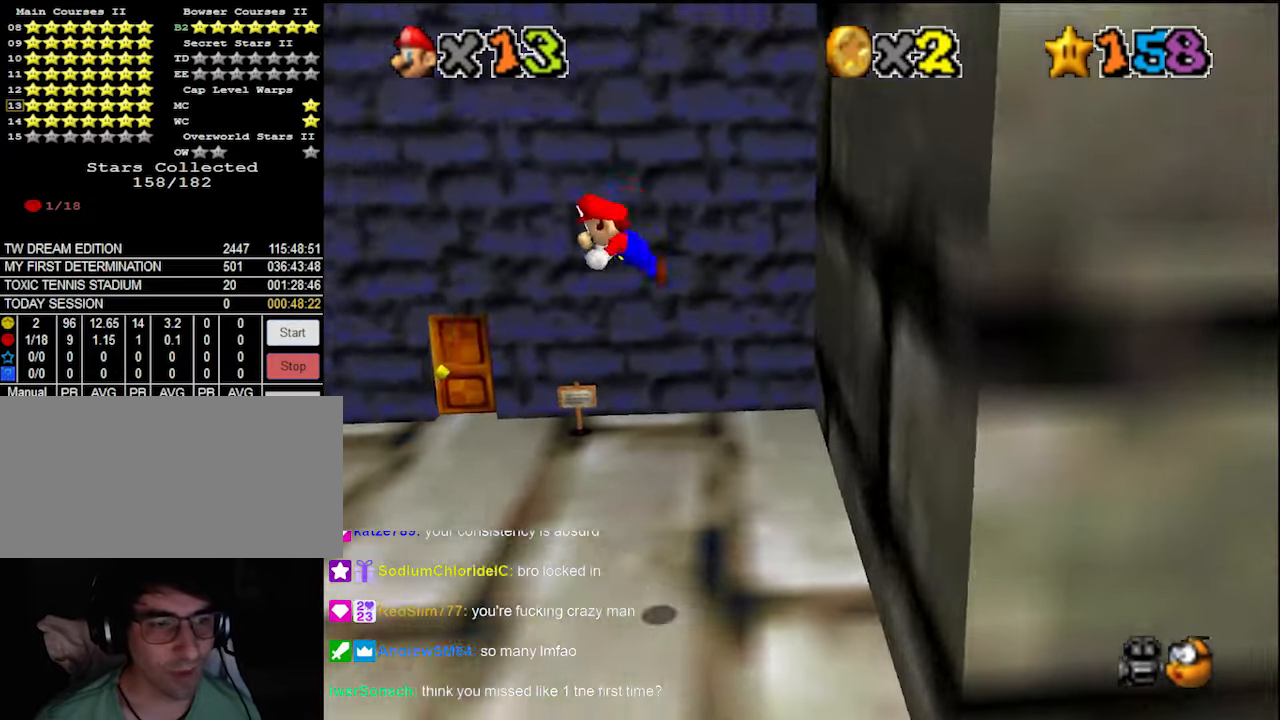
{"buttons": [], "left_stick": "left", "events": [[100, "B", "up"]]}
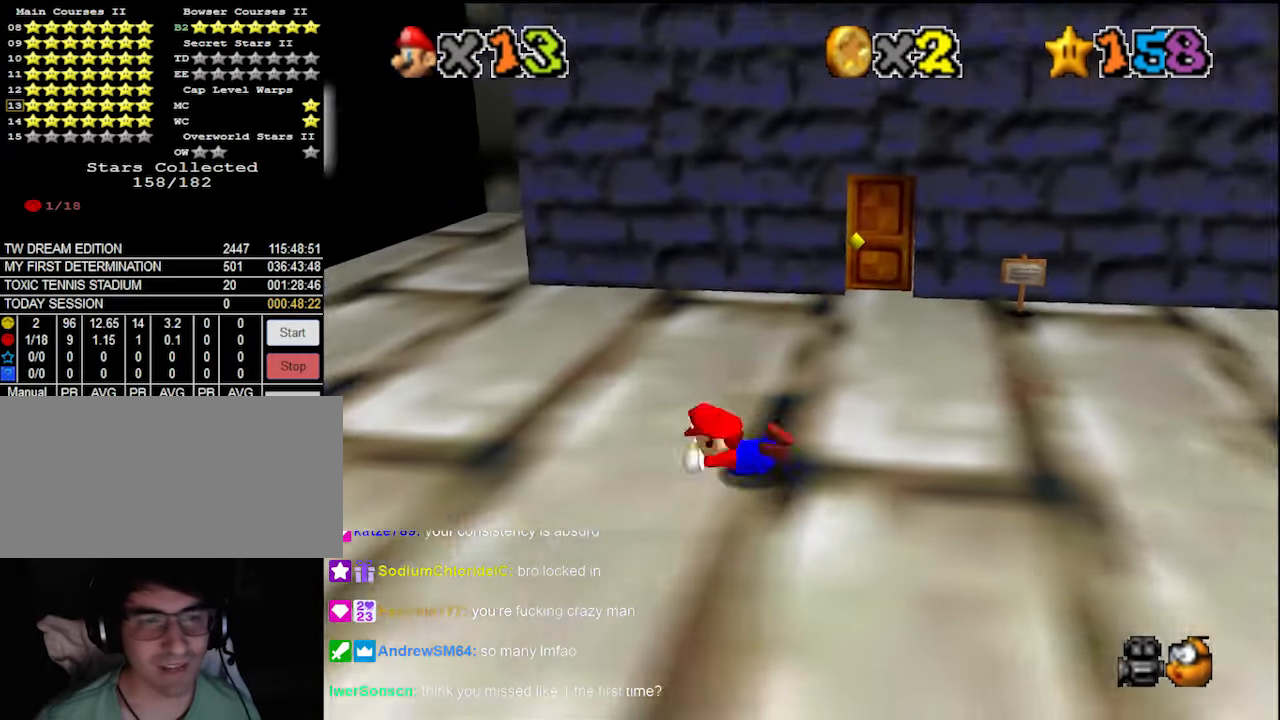
{"buttons": [], "left_stick": "up-left", "events": [[33, "A", "down"], [66, "B", "down"], [133, "A", "up"], [133, "B", "up"], [166, "C_DOWN", "down"], [233, "left_stick", "up-left"], [300, "C_DOWN", "up"]]}
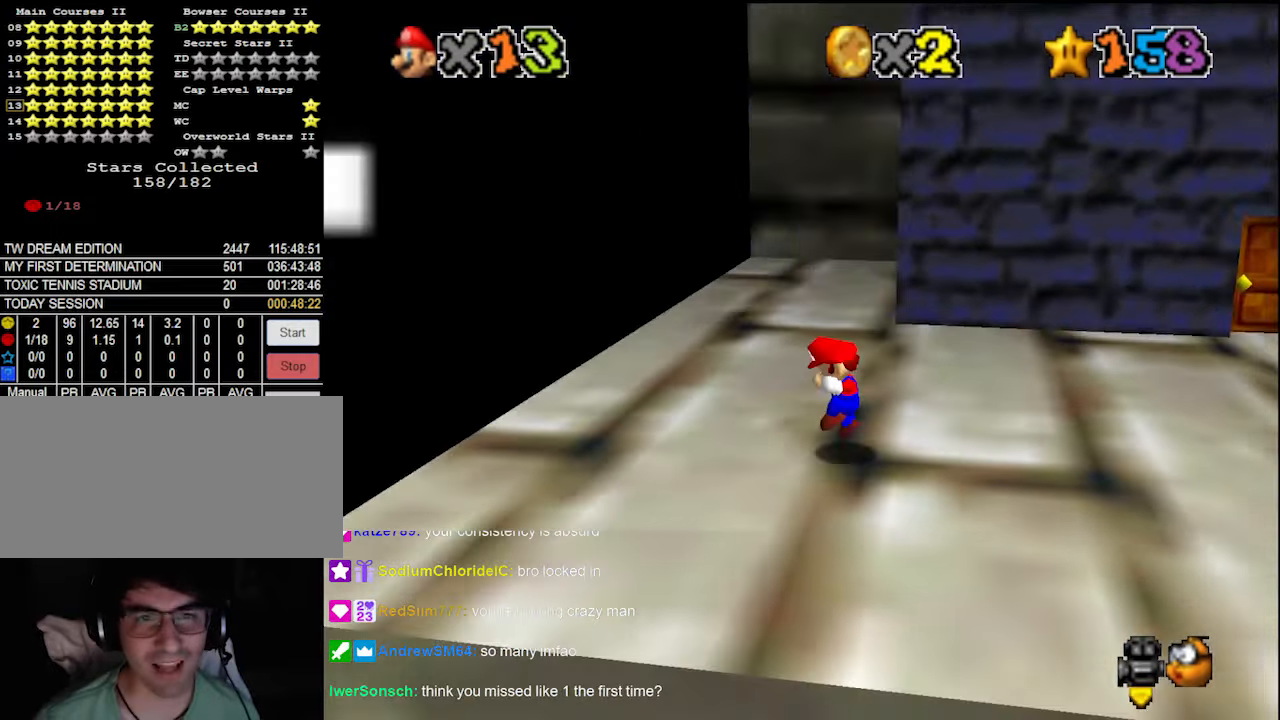
{"buttons": [], "left_stick": "up", "events": [[33, "DPAD_DOWN", "down"], [66, "left_stick", "up"], [133, "DPAD_DOWN", "up"], [366, "B", "down"], [433, "B", "up"]]}
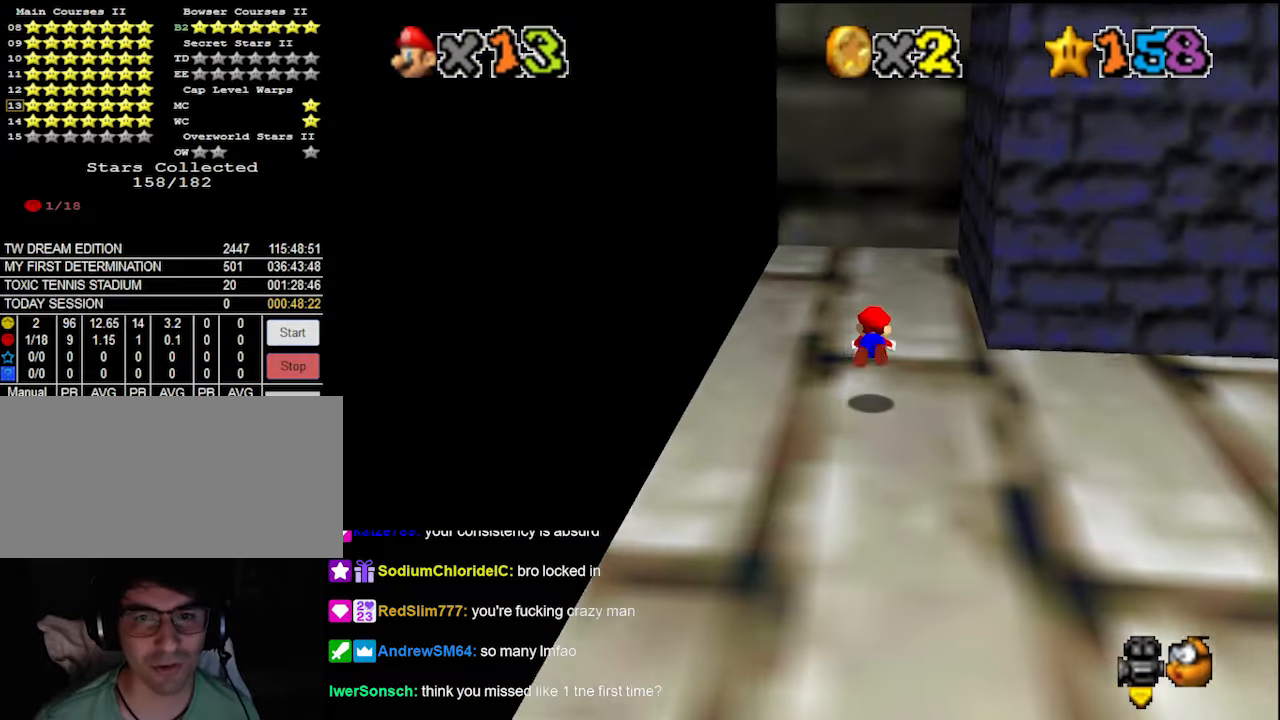
{"buttons": [], "left_stick": "up", "events": [[233, "A", "down"], [233, "B", "down"], [300, "C_DOWN", "down"], [333, "A", "up"], [333, "B", "up"], [400, "C_DOWN", "up"], [400, "C_LEFT", "down"], [500, "C_LEFT", "up"]]}
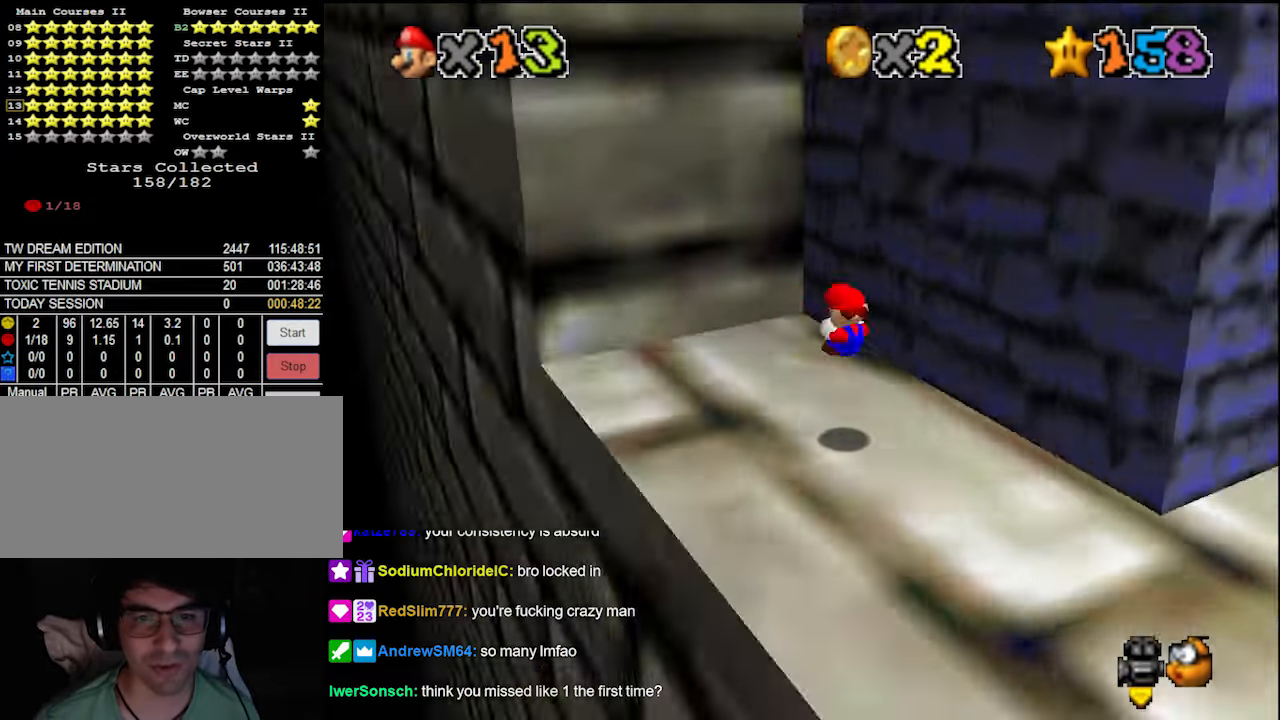
{"buttons": [], "left_stick": "up-left", "events": [[33, "C_LEFT", "down"], [33, "left_stick", "up-left"], [100, "C_LEFT", "up"], [300, "A", "down"], [466, "A", "up"]]}
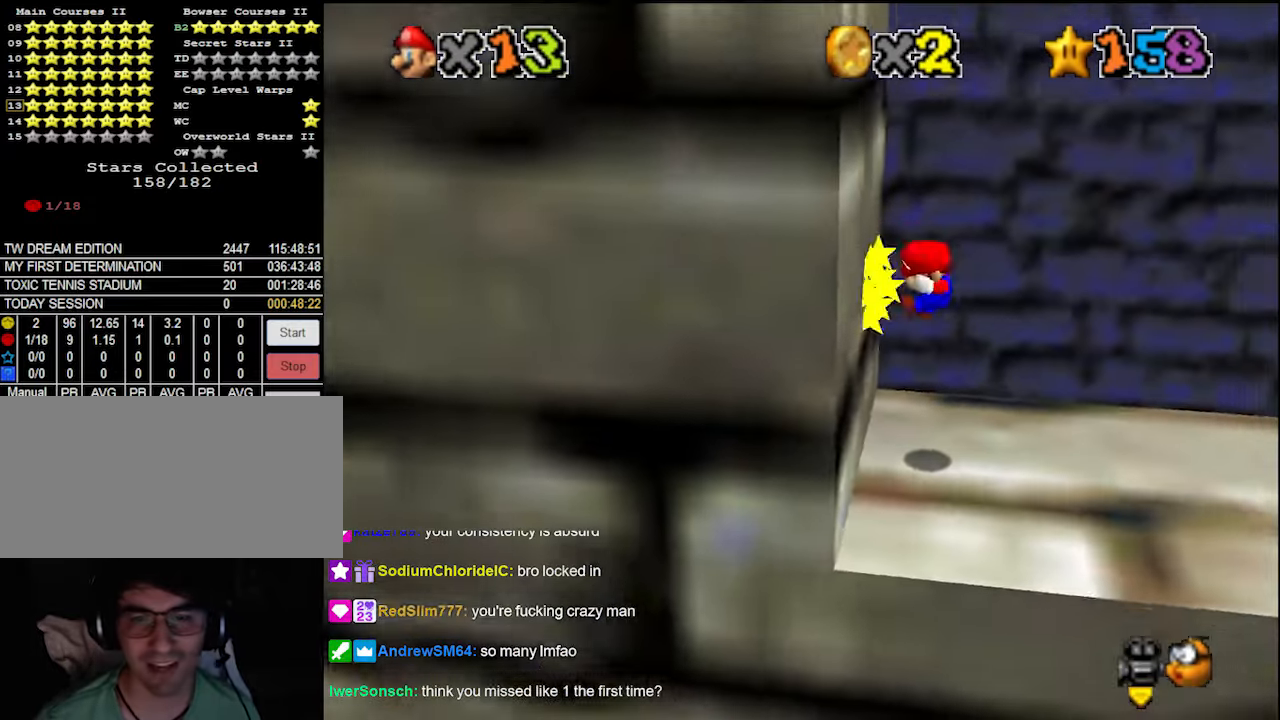
{"buttons": [], "left_stick": "up-right", "events": [[66, "A", "down"], [100, "left_stick", "up-right"], [133, "A", "up"], [433, "B", "down"], [500, "B", "up"]]}
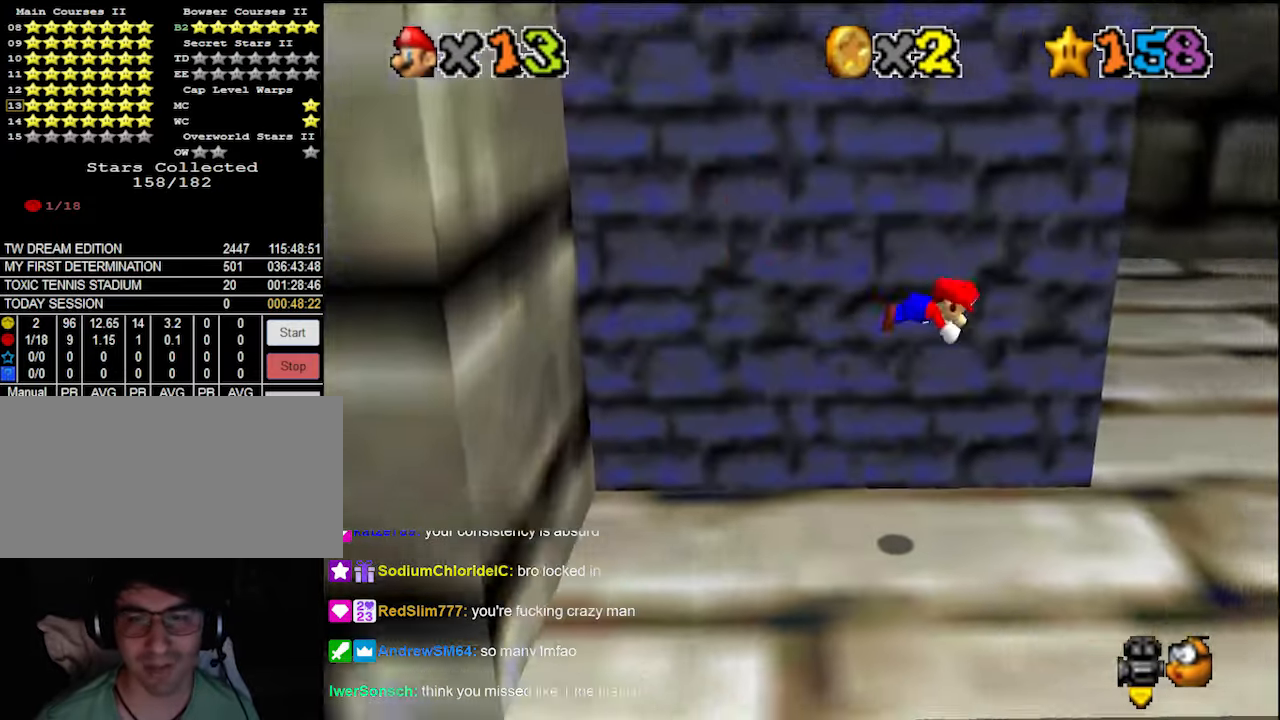
{"buttons": [], "left_stick": "up-right", "events": [[200, "left_stick", "center"], [333, "A", "down"], [366, "B", "down"], [366, "left_stick", "up-right"], [433, "A", "up"], [433, "B", "up"]]}
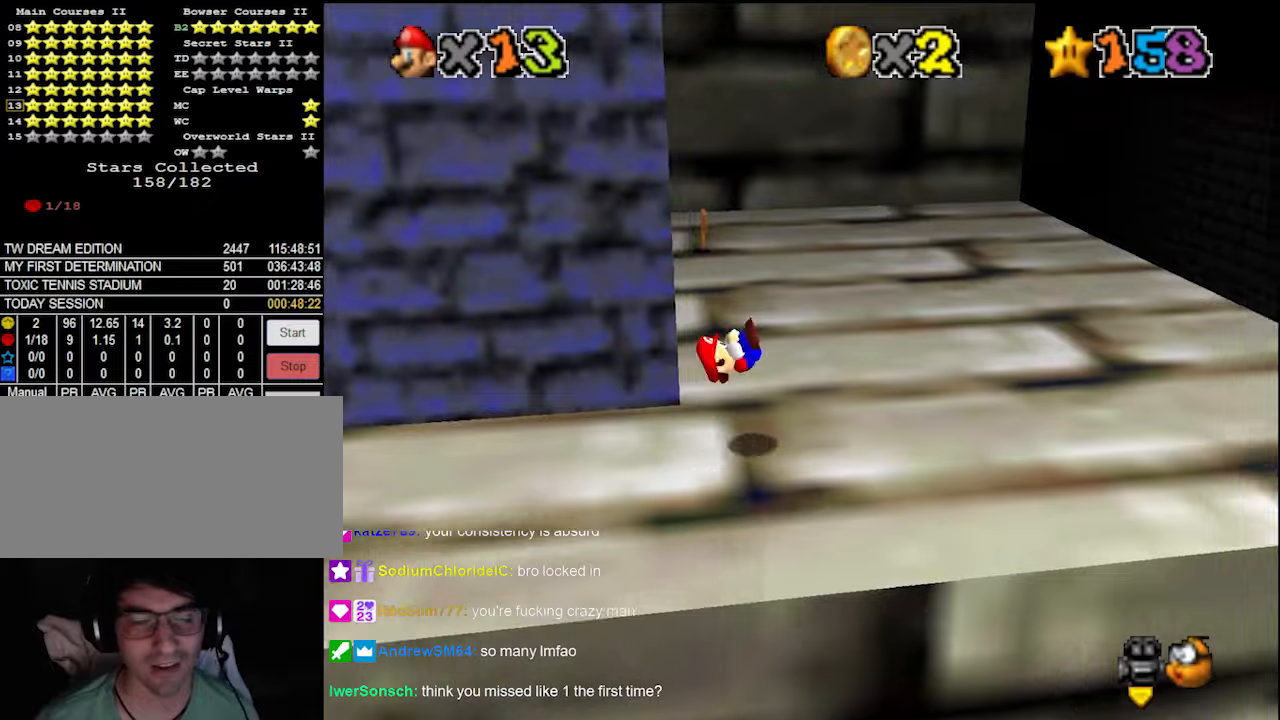
{"buttons": [], "left_stick": "up", "events": [[66, "DPAD_DOWN", "down"], [166, "DPAD_DOWN", "up"], [333, "left_stick", "up"]]}
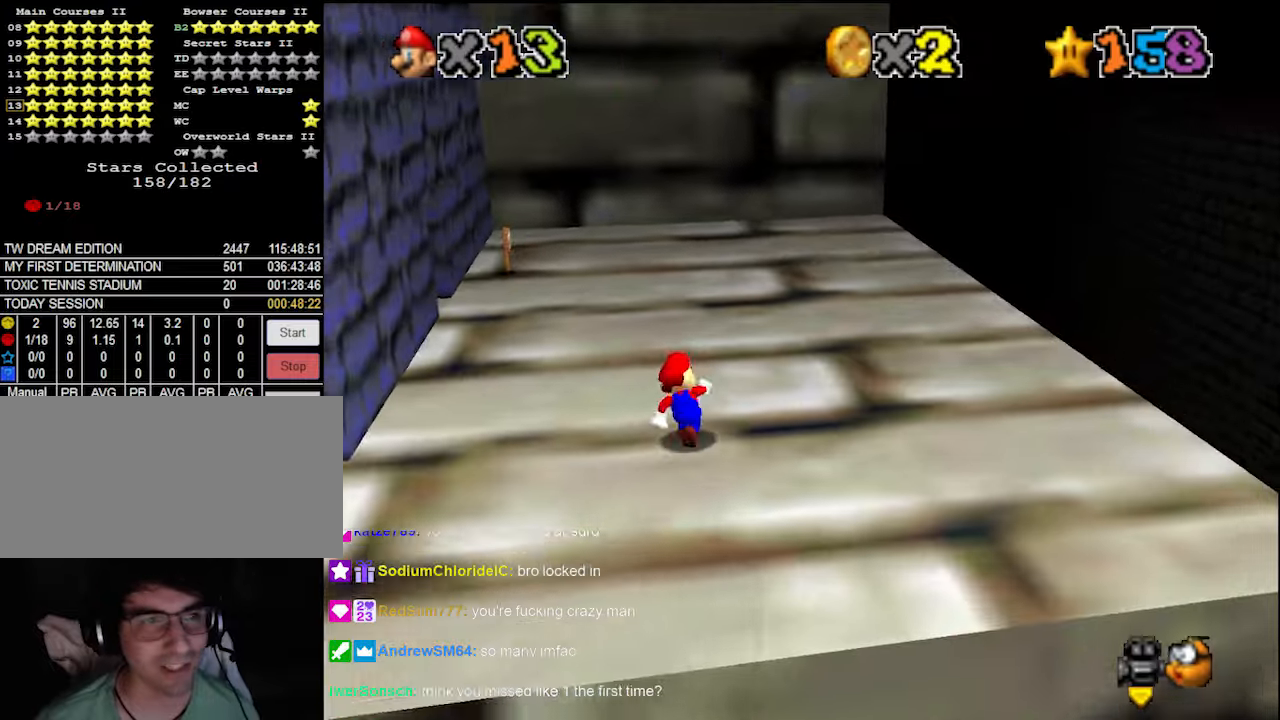
{"buttons": [], "left_stick": "up", "events": [[166, "B", "down"], [266, "B", "up"]]}
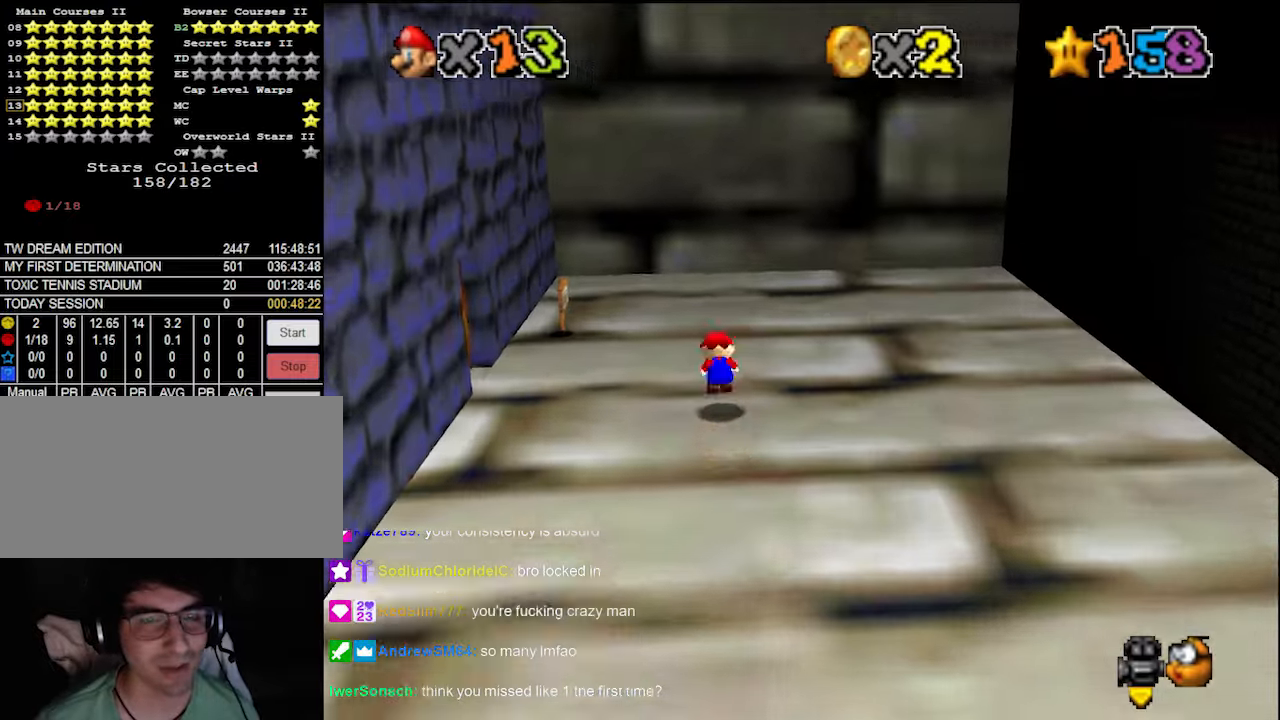
{"buttons": [], "left_stick": "up-right", "events": [[33, "A", "down"], [33, "B", "down"], [100, "B", "up"], [133, "A", "up"], [166, "C_DOWN", "down"], [200, "C_RIGHT", "down"], [266, "C_DOWN", "up"], [300, "C_RIGHT", "up"], [333, "C_RIGHT", "down"], [366, "left_stick", "up-right"], [400, "C_RIGHT", "up"]]}
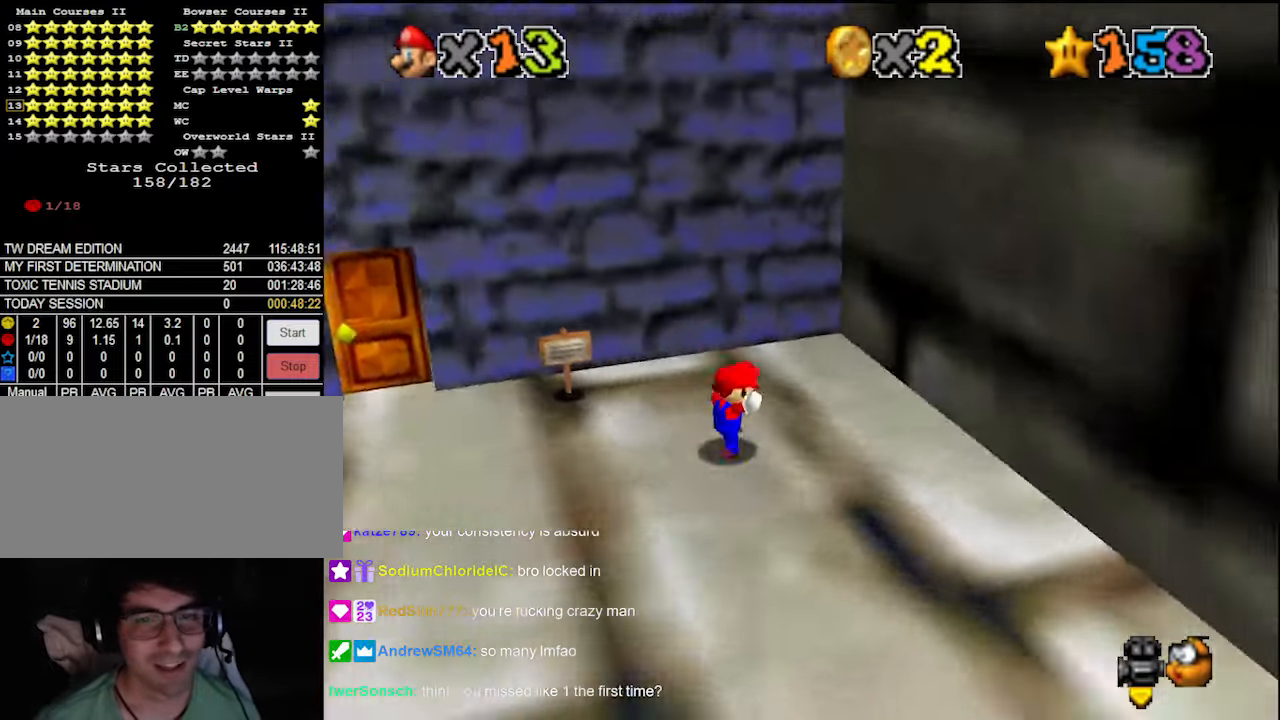
{"buttons": ["A"], "left_stick": "left", "events": [[133, "A", "down"], [266, "A", "up"], [433, "A", "down"], [433, "left_stick", "left"]]}
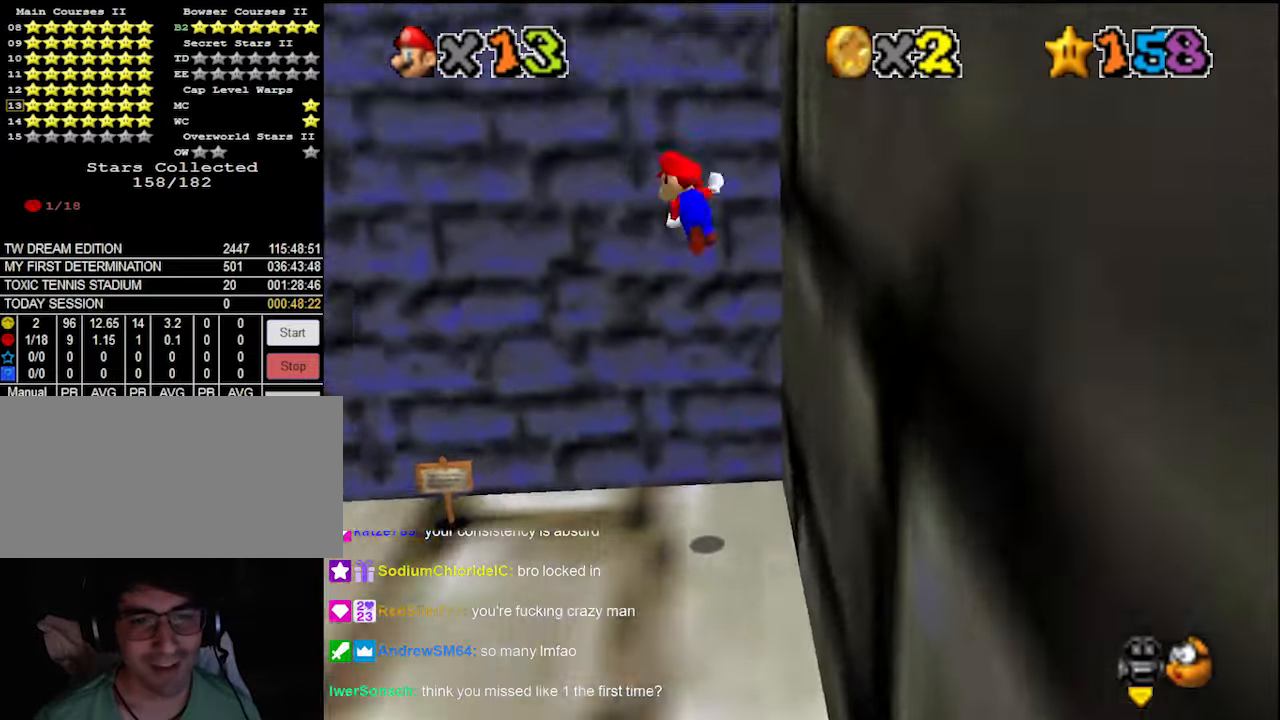
{"buttons": ["A", "B"], "left_stick": "left", "events": [[433, "B", "down"]]}
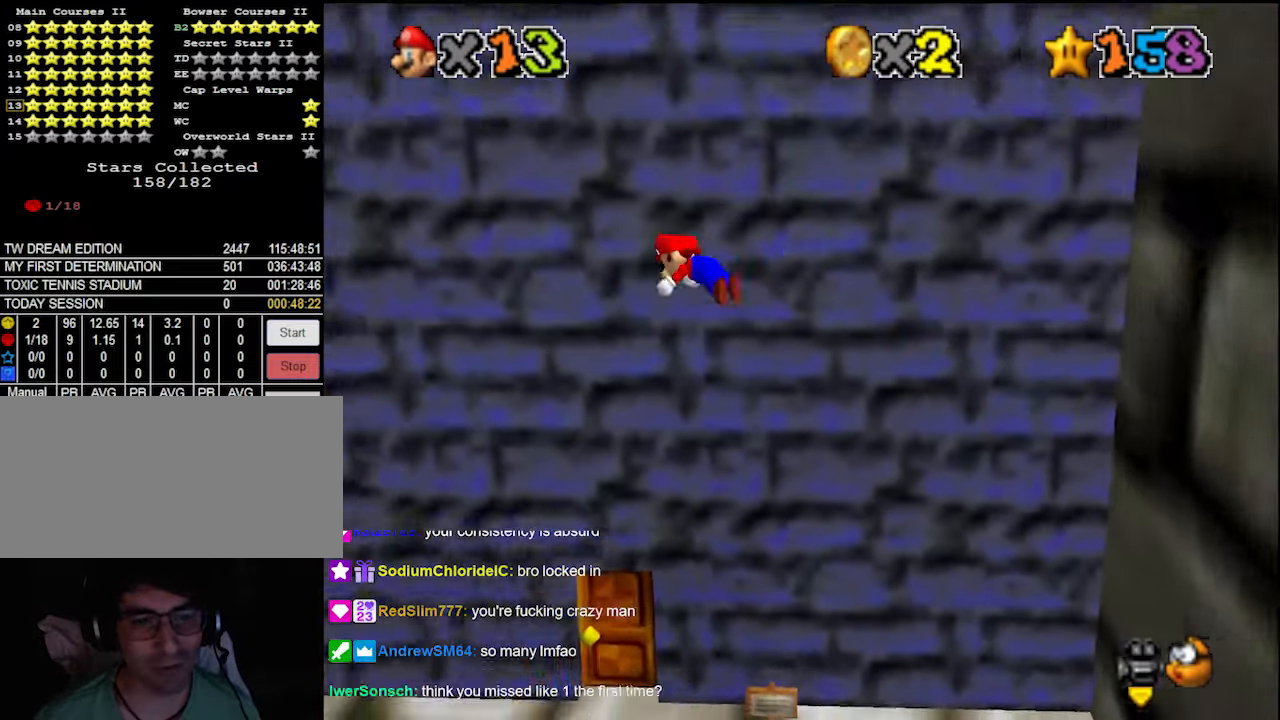
{"buttons": [], "left_stick": "center", "events": [[33, "B", "up"], [66, "A", "up"], [466, "left_stick", "center"]]}
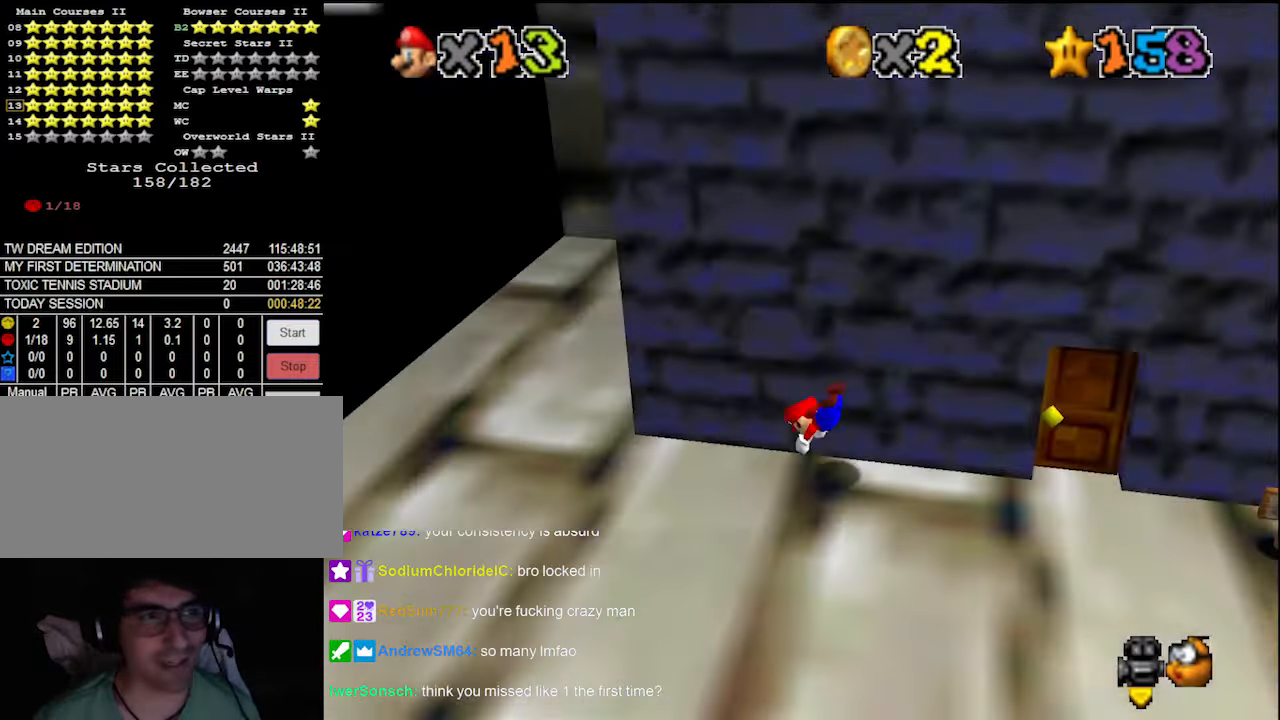
{"buttons": [], "left_stick": "up-left", "events": [[133, "A", "down"], [166, "B", "down"], [266, "A", "up"], [266, "left_stick", "right"], [300, "B", "up"], [366, "C_DOWN", "down"], [366, "C_LEFT", "down"], [366, "left_stick", "up"], [433, "C_DOWN", "up"], [433, "left_stick", "center"], [500, "C_LEFT", "up"], [500, "left_stick", "up-left"]]}
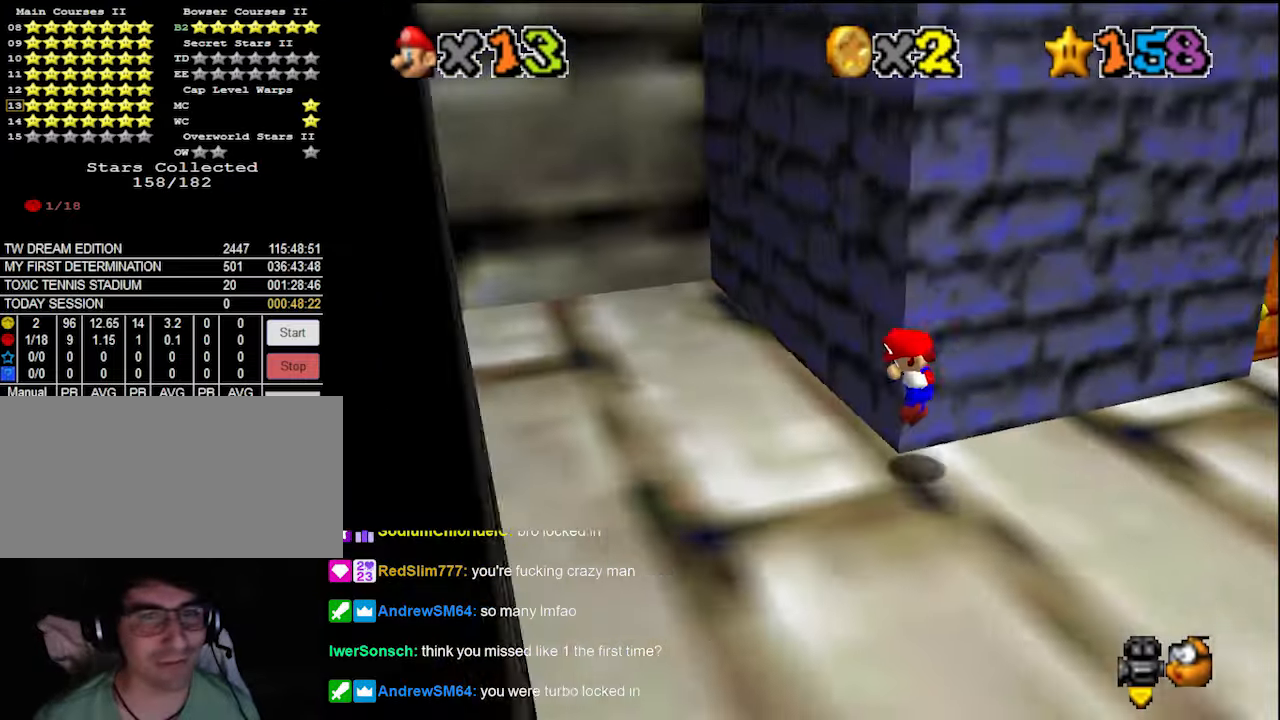
{"buttons": ["Z"], "left_stick": "up-left", "events": [[133, "DPAD_DOWN", "down"], [266, "DPAD_DOWN", "up"], [466, "Z", "down"]]}
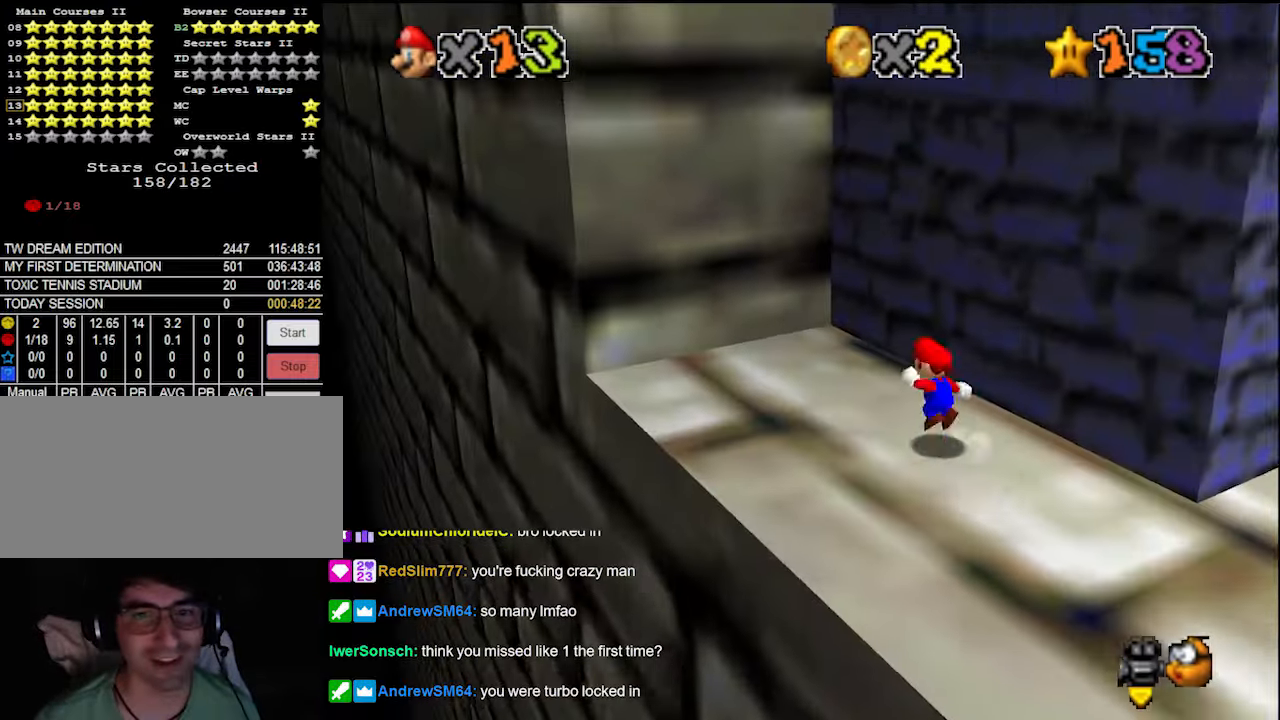
{"buttons": ["A"], "left_stick": "up-right", "events": [[33, "A", "down"], [100, "A", "up"], [100, "Z", "up"], [166, "C_LEFT", "down"], [300, "C_LEFT", "up"], [500, "A", "down"], [500, "left_stick", "up-right"]]}
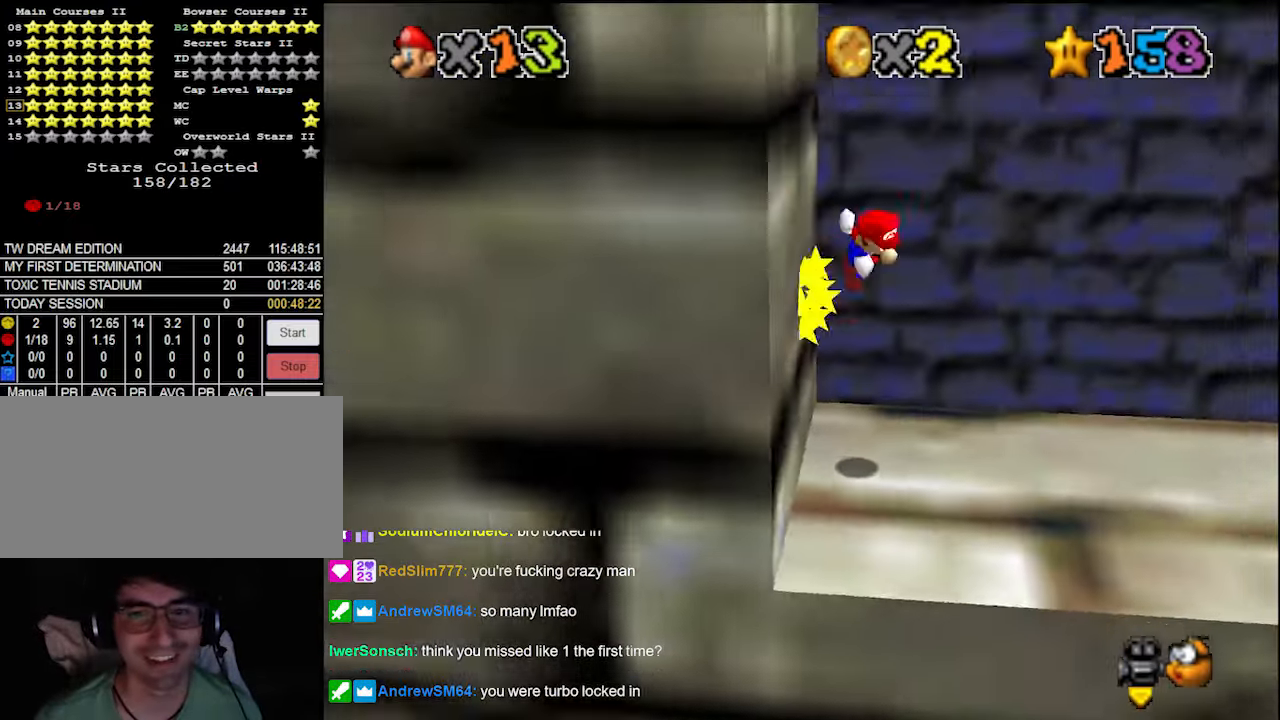
{"buttons": [], "left_stick": "right", "events": [[166, "A", "up"], [266, "DPAD_DOWN", "down"], [300, "left_stick", "right"], [366, "DPAD_DOWN", "up"]]}